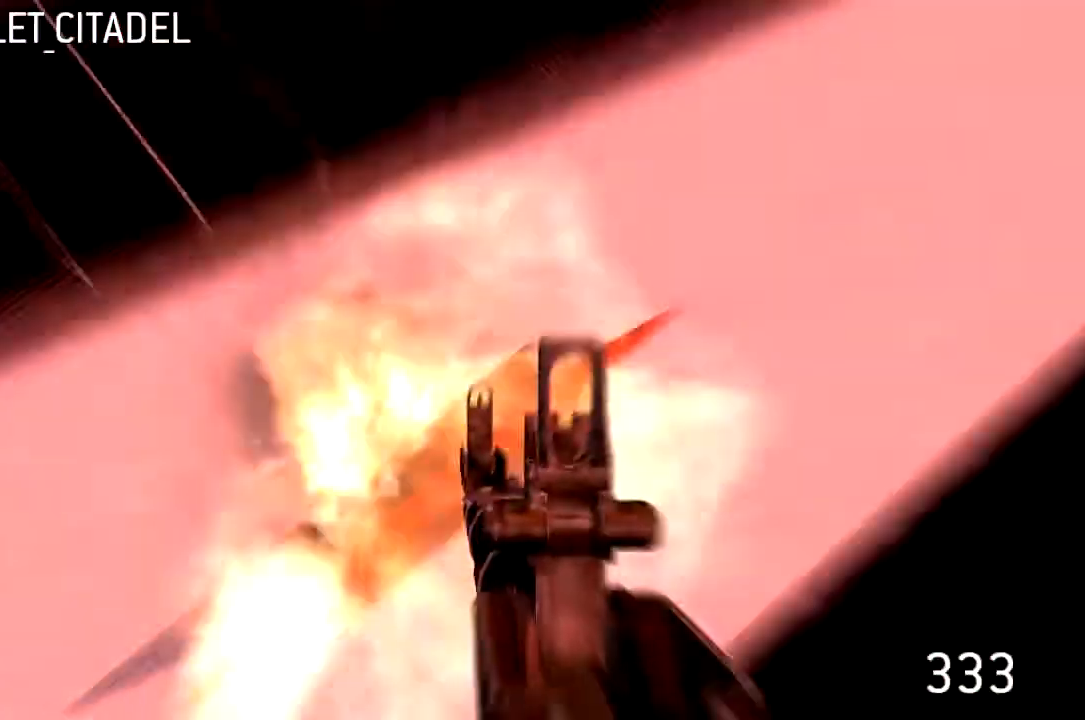
Gameplay with keyboard; each line is a JSON object with the keys held at the frame after it. "events" lists presses ("down") and releases ("up") of "a", "d", "s" and "w" between this image and that frame as [ms after this image, input, new state], when the widget could be followed in between. No other keys are recorded. Mouse input is not recorded.
{"keys": ["a", "w"], "events": []}
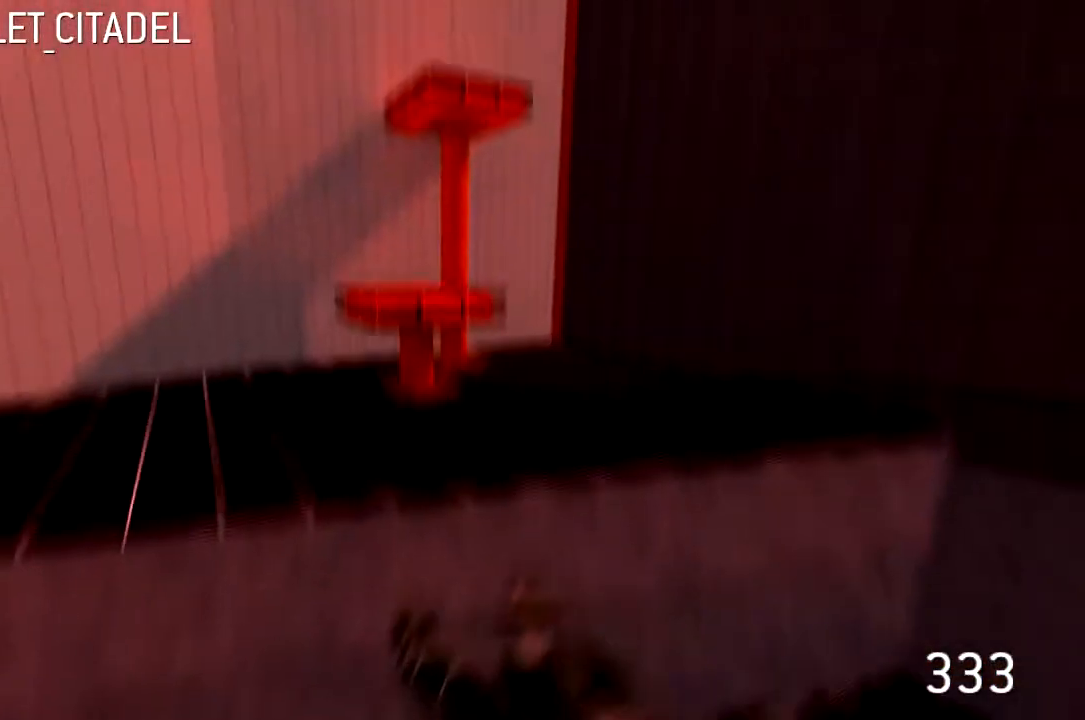
{"keys": ["a", "w"], "events": []}
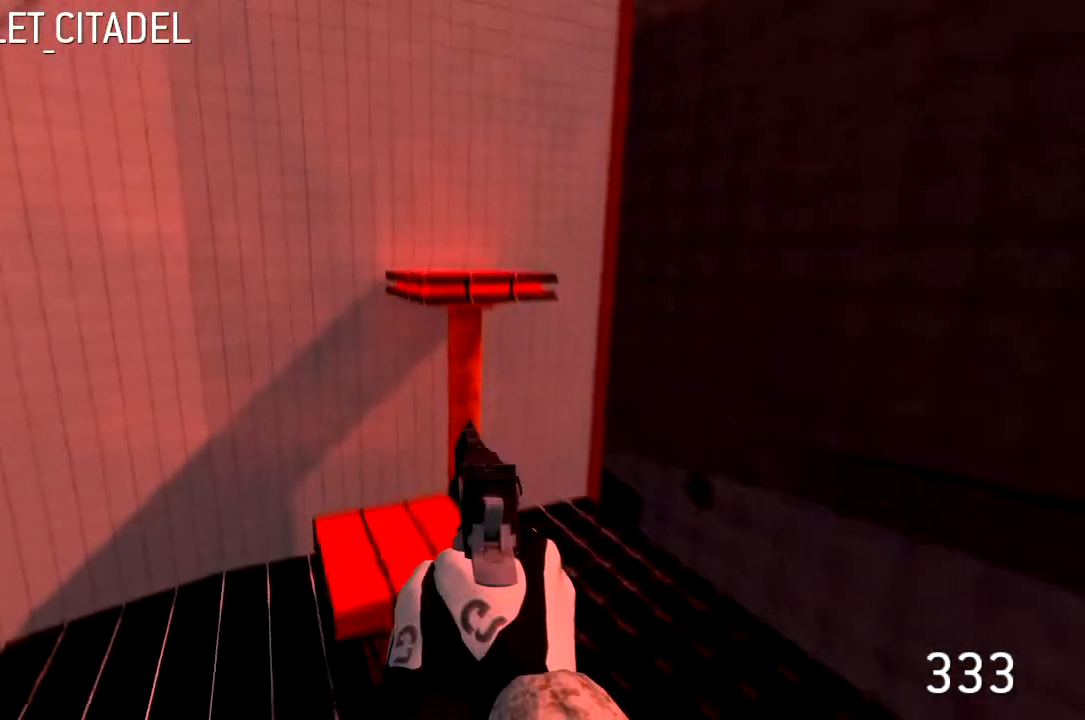
{"keys": ["a", "w"], "events": []}
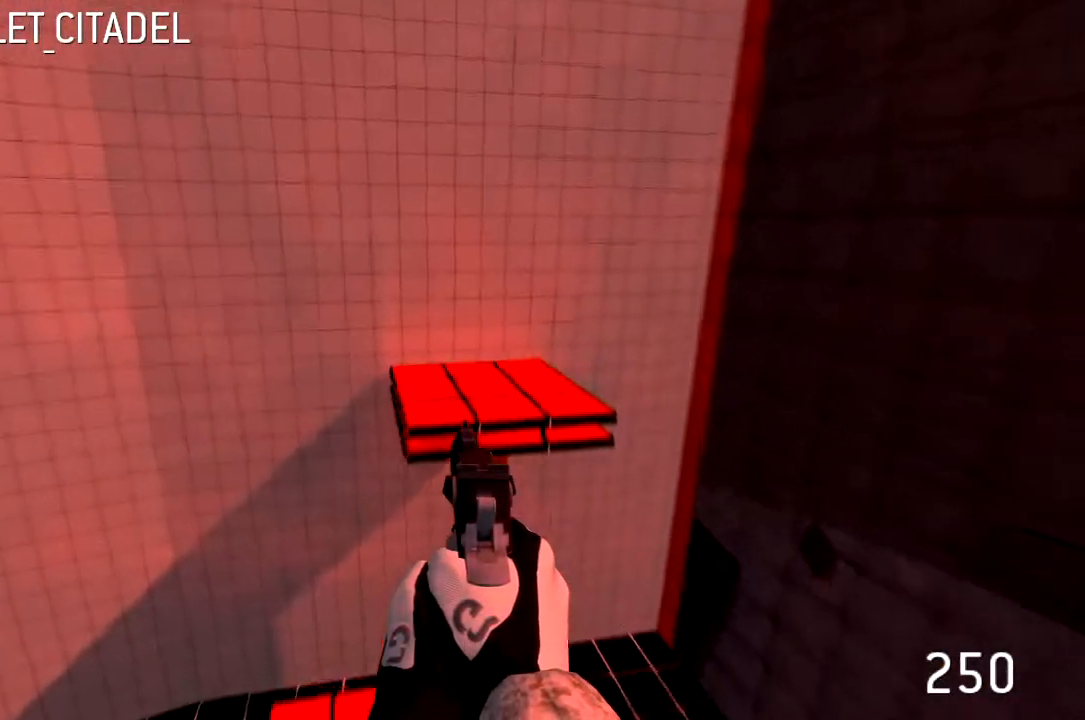
{"keys": ["a", "w"], "events": []}
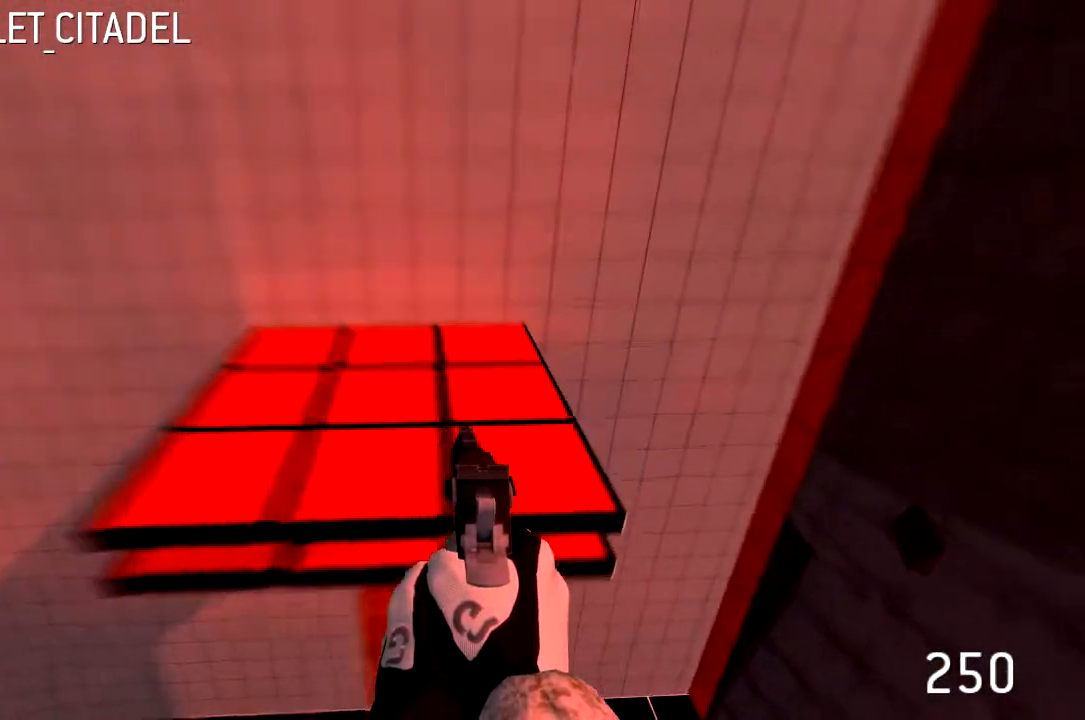
{"keys": ["a", "w"], "events": []}
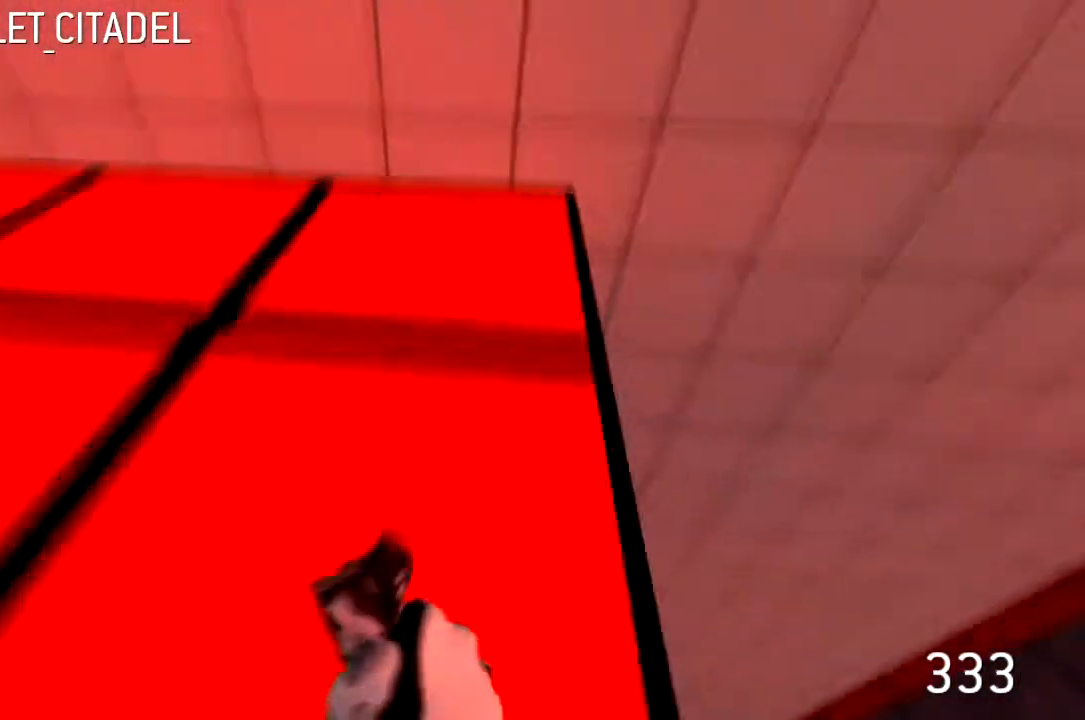
{"keys": ["d"], "events": [[267, "w", "up"], [300, "d", "down"], [367, "a", "up"]]}
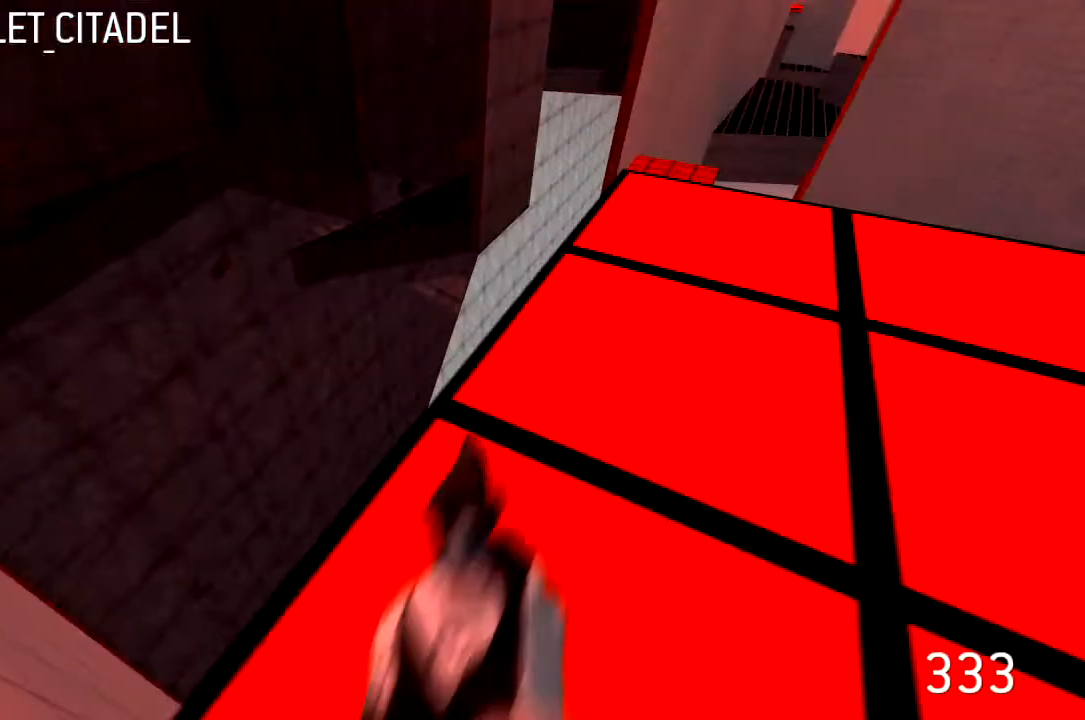
{"keys": [], "events": [[133, "d", "up"], [300, "a", "down"], [400, "a", "up"]]}
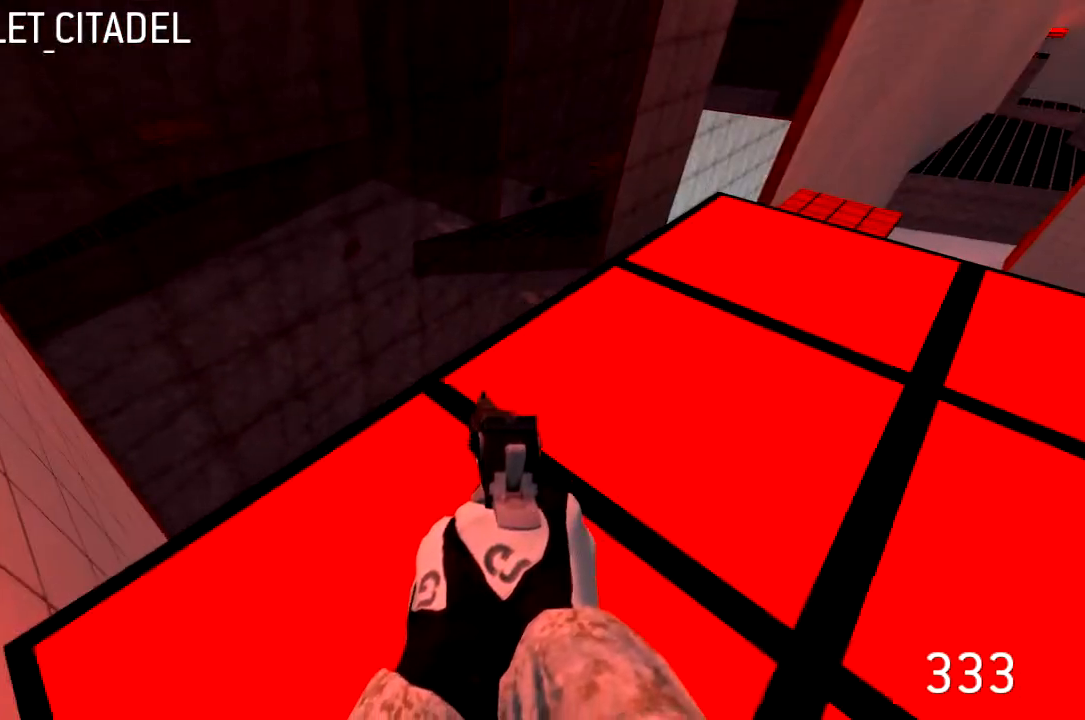
{"keys": ["d", "w"], "events": [[267, "w", "down"], [433, "d", "down"]]}
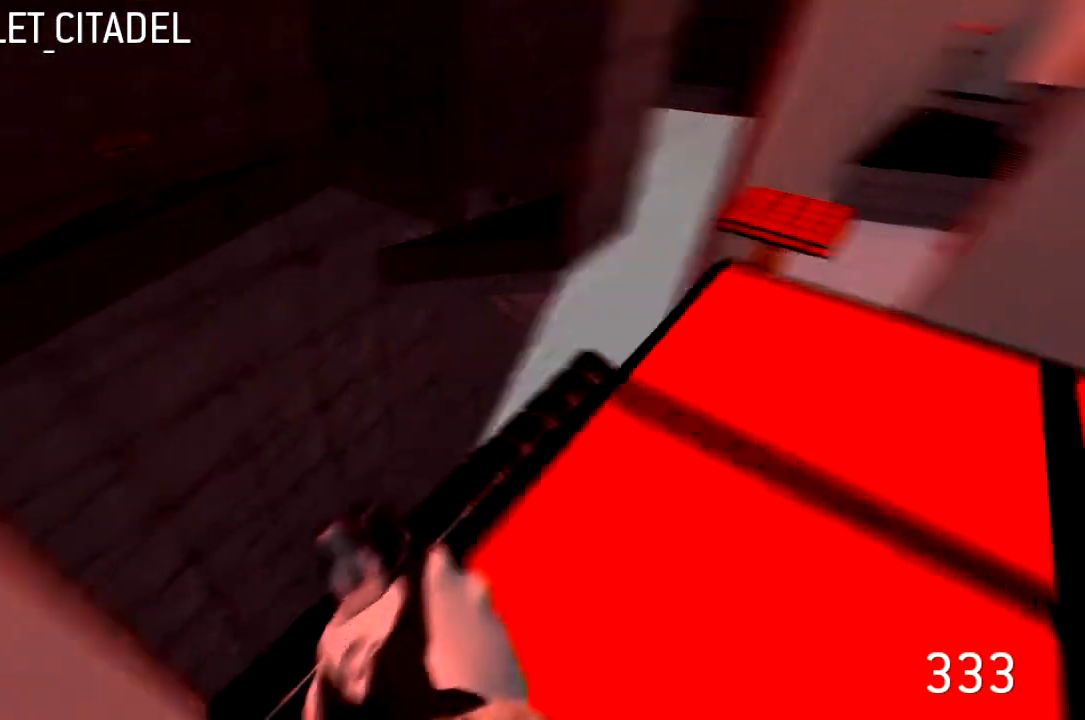
{"keys": ["d", "w"], "events": []}
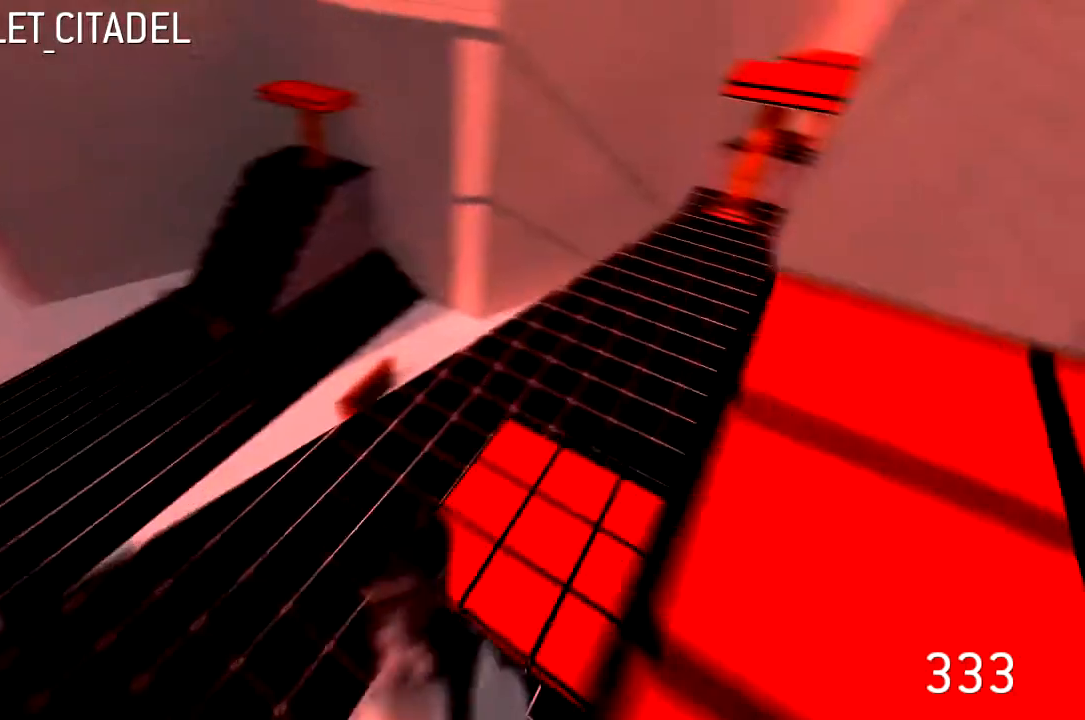
{"keys": ["d", "w"], "events": []}
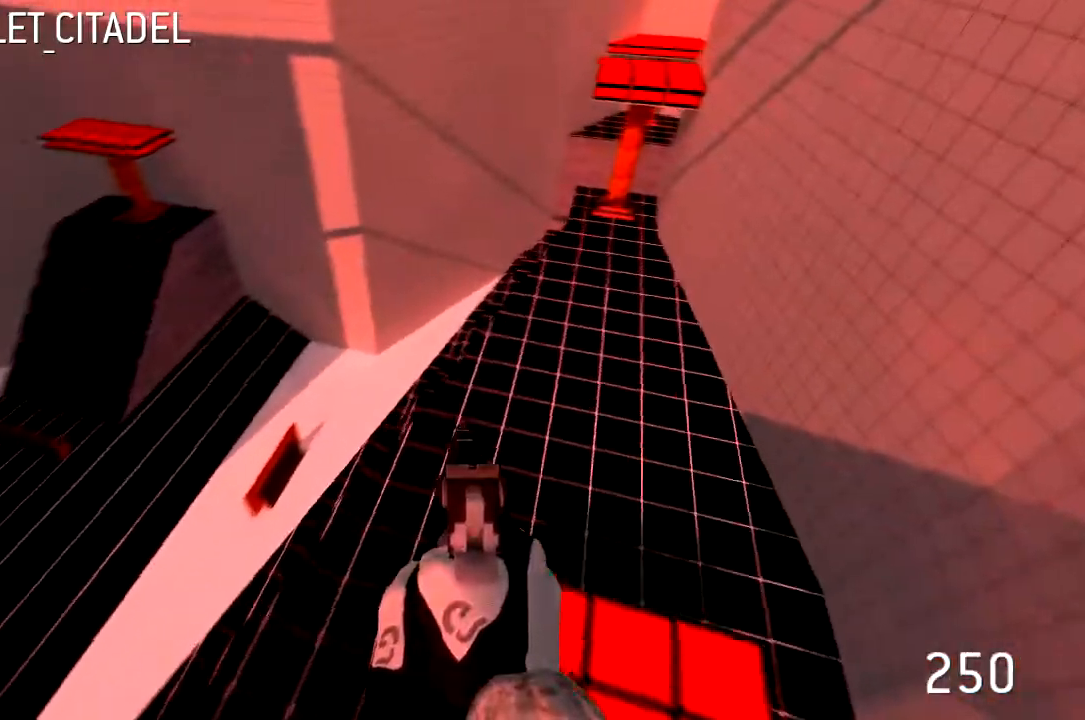
{"keys": ["a", "s", "w"], "events": [[167, "a", "down"], [300, "d", "up"], [433, "s", "down"]]}
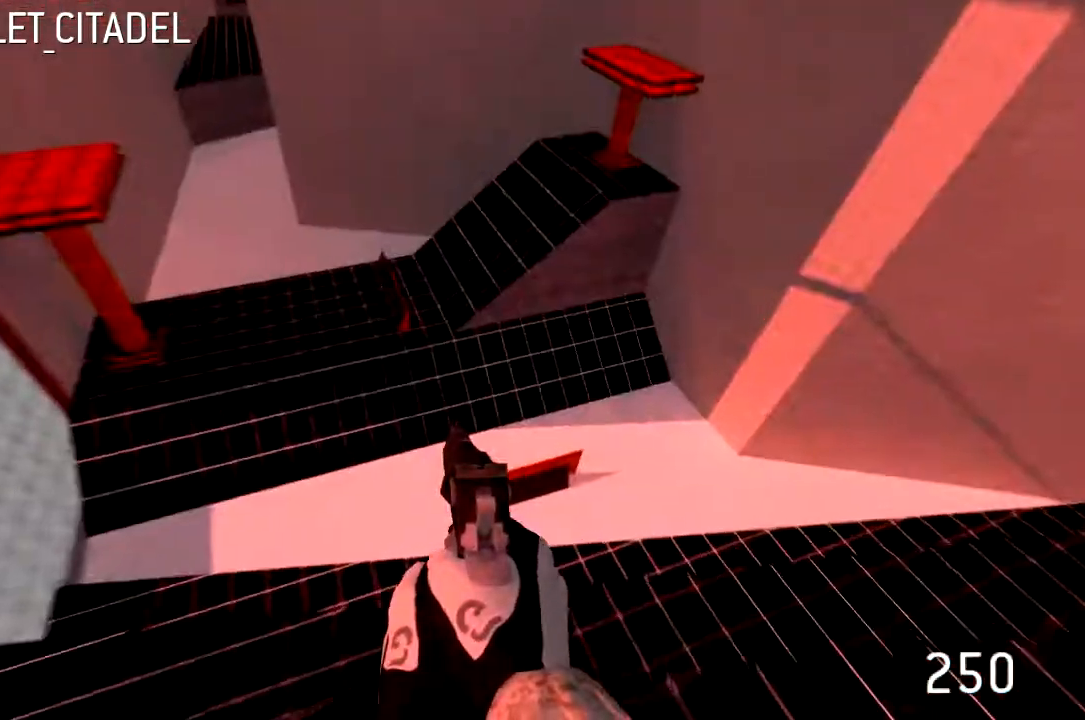
{"keys": ["a", "w"], "events": [[33, "s", "up"]]}
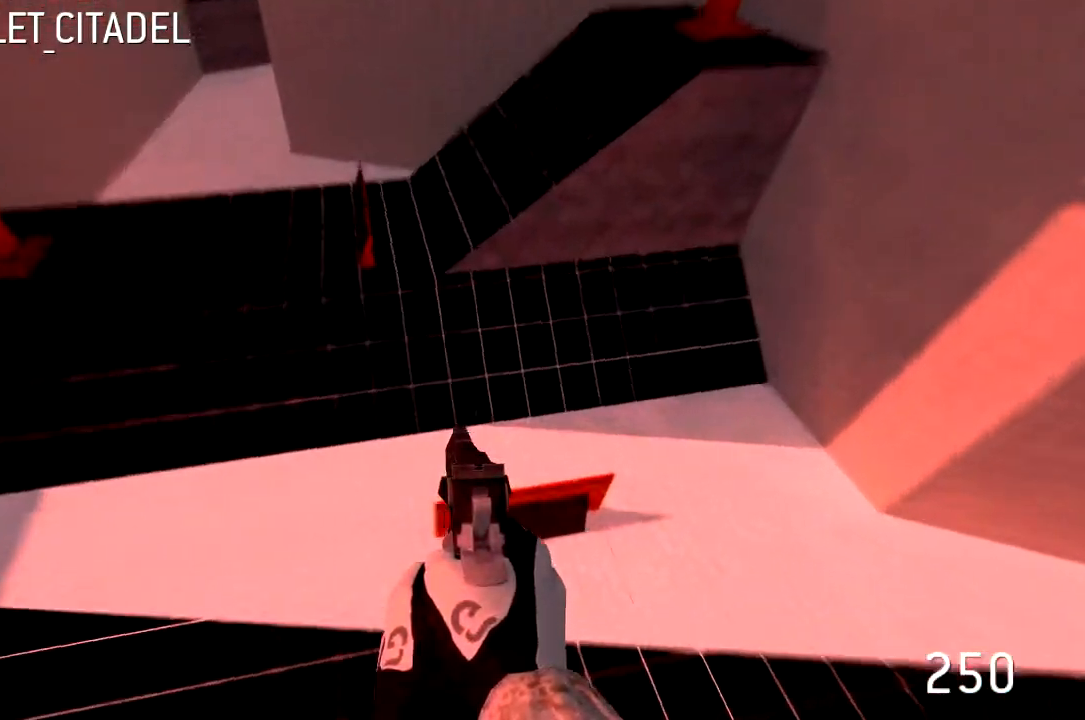
{"keys": ["d", "w"], "events": [[133, "d", "down"], [233, "a", "up"]]}
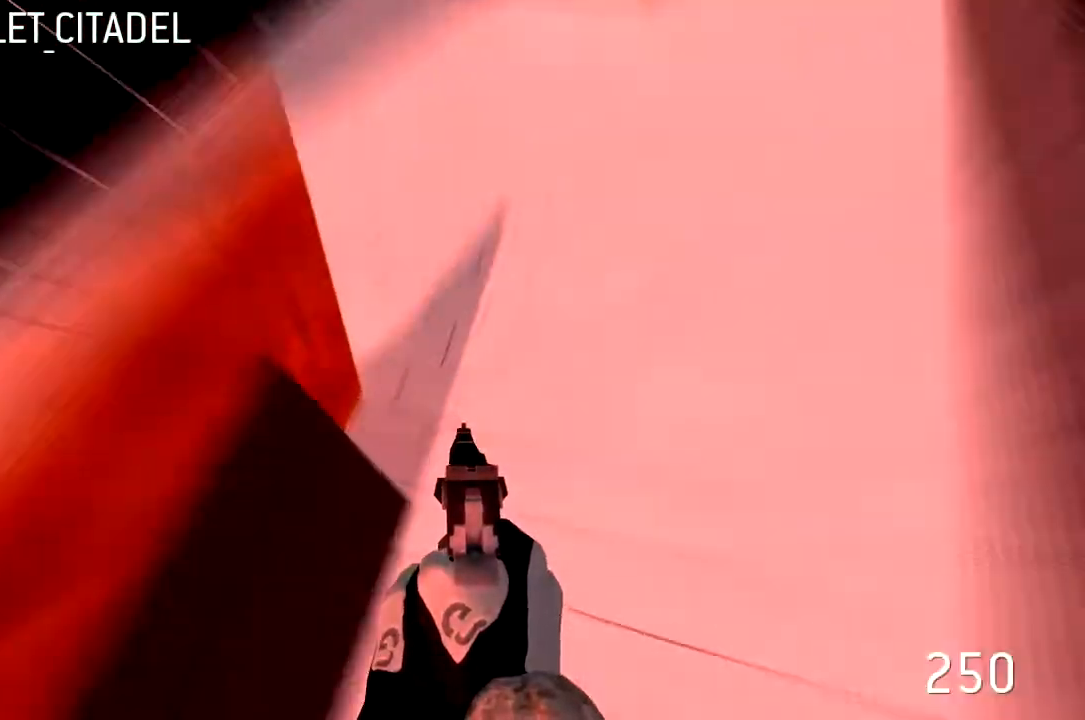
{"keys": ["d", "w"], "events": []}
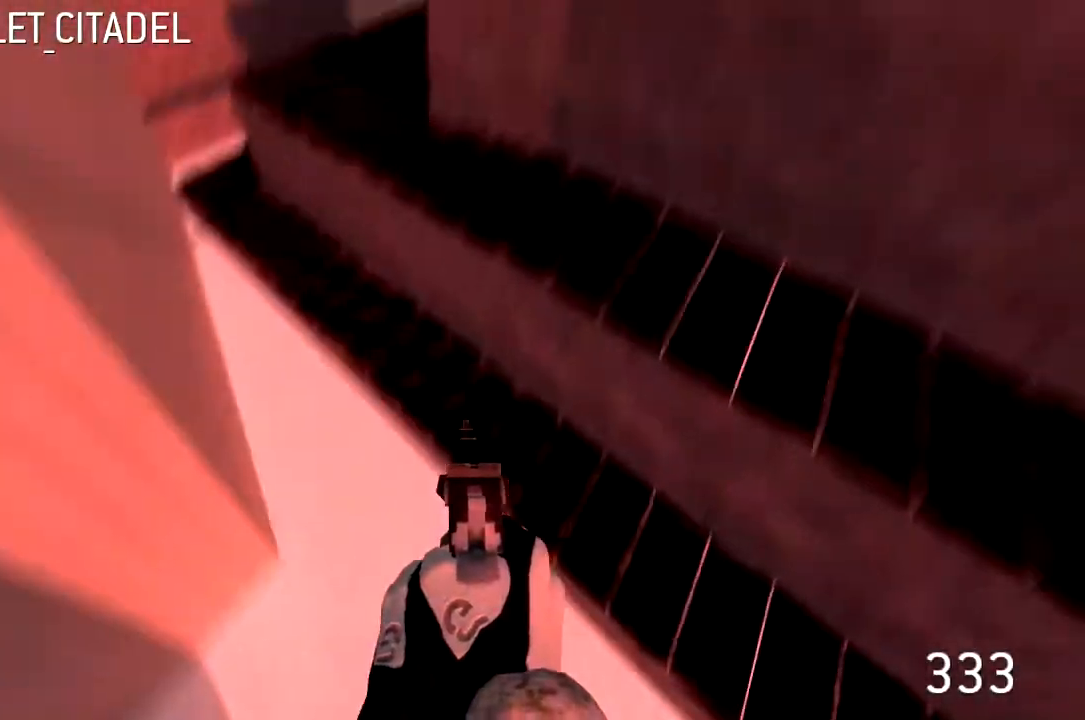
{"keys": ["d", "w"], "events": []}
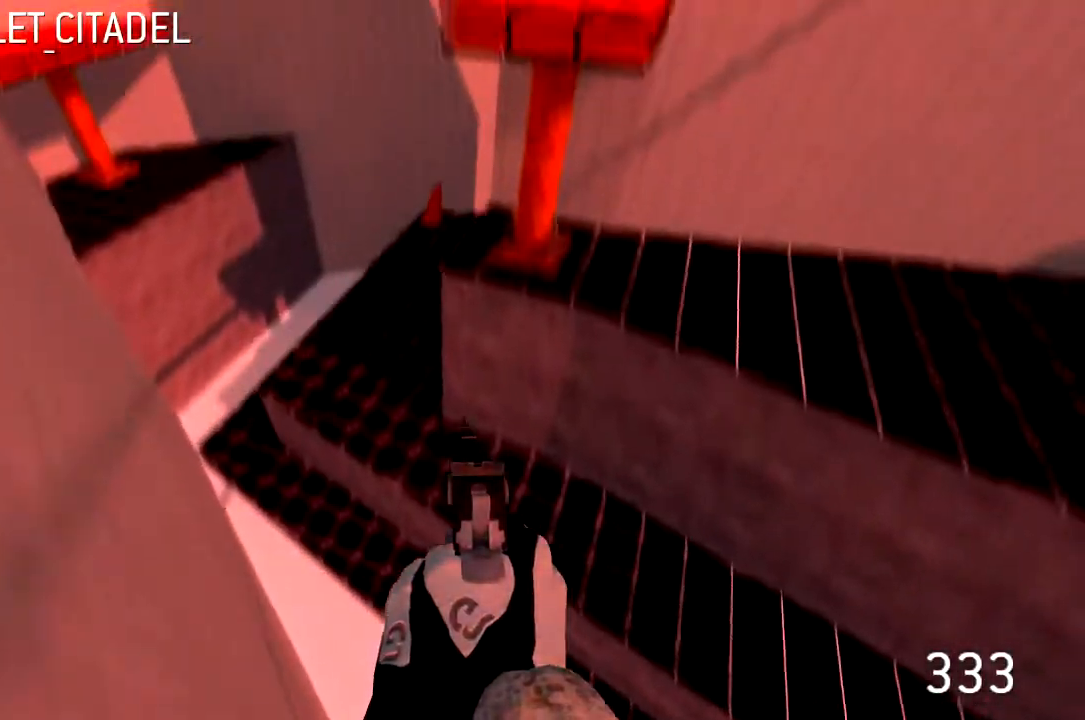
{"keys": ["d", "w"], "events": []}
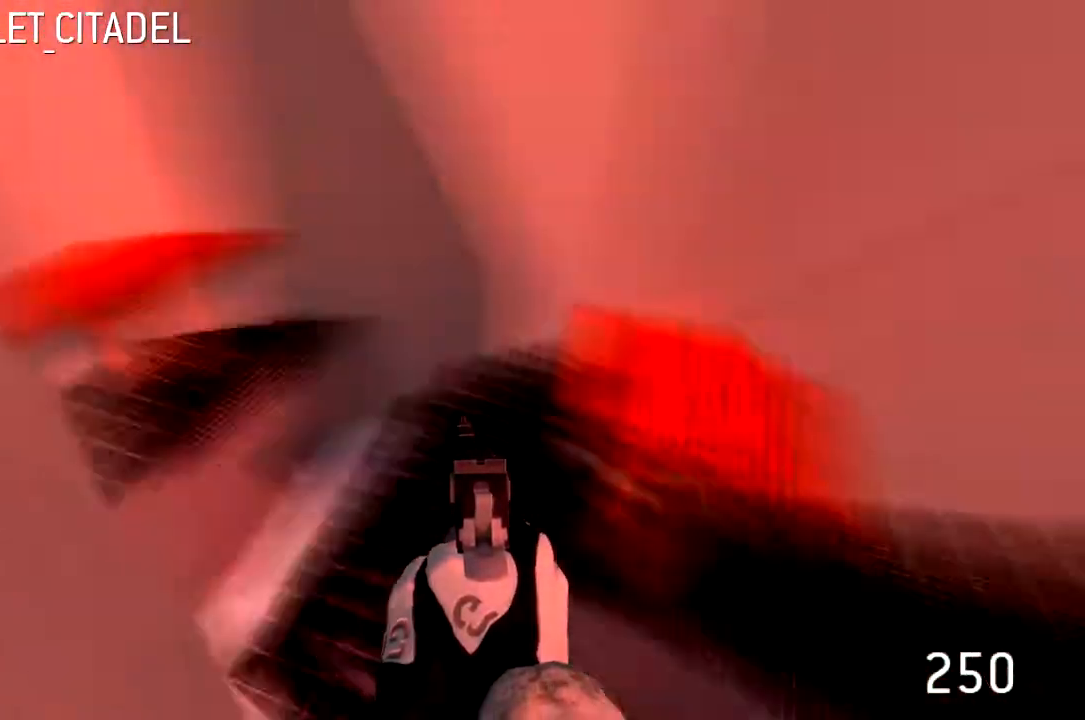
{"keys": ["a", "w"], "events": [[33, "a", "down"], [100, "d", "up"]]}
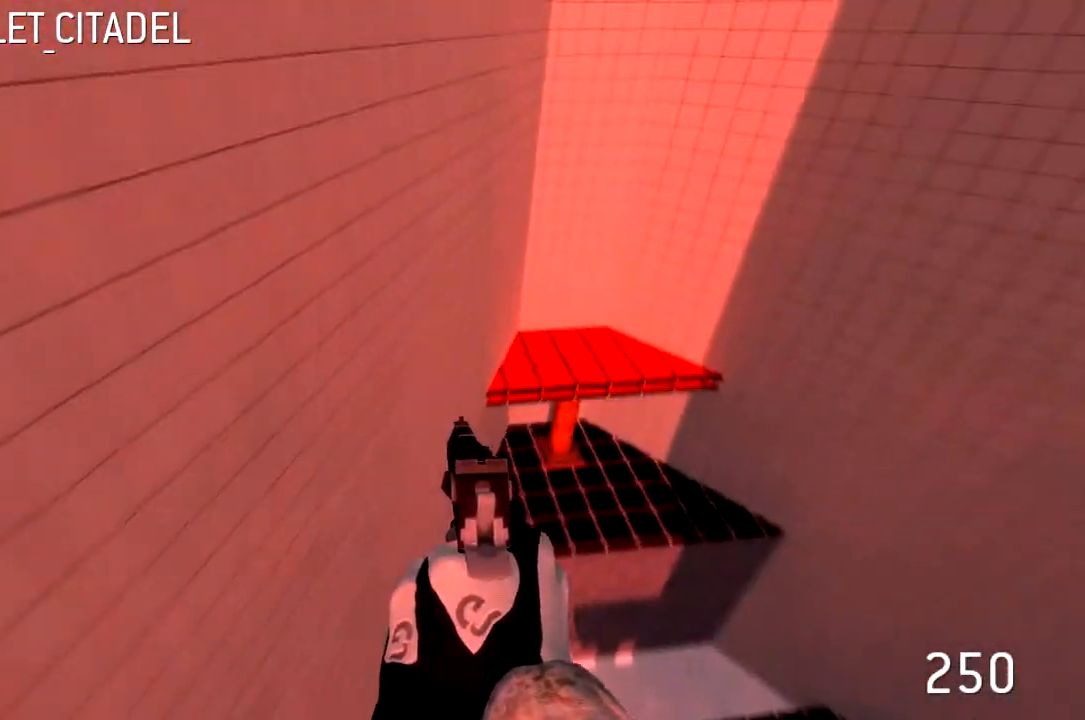
{"keys": ["a", "w"], "events": []}
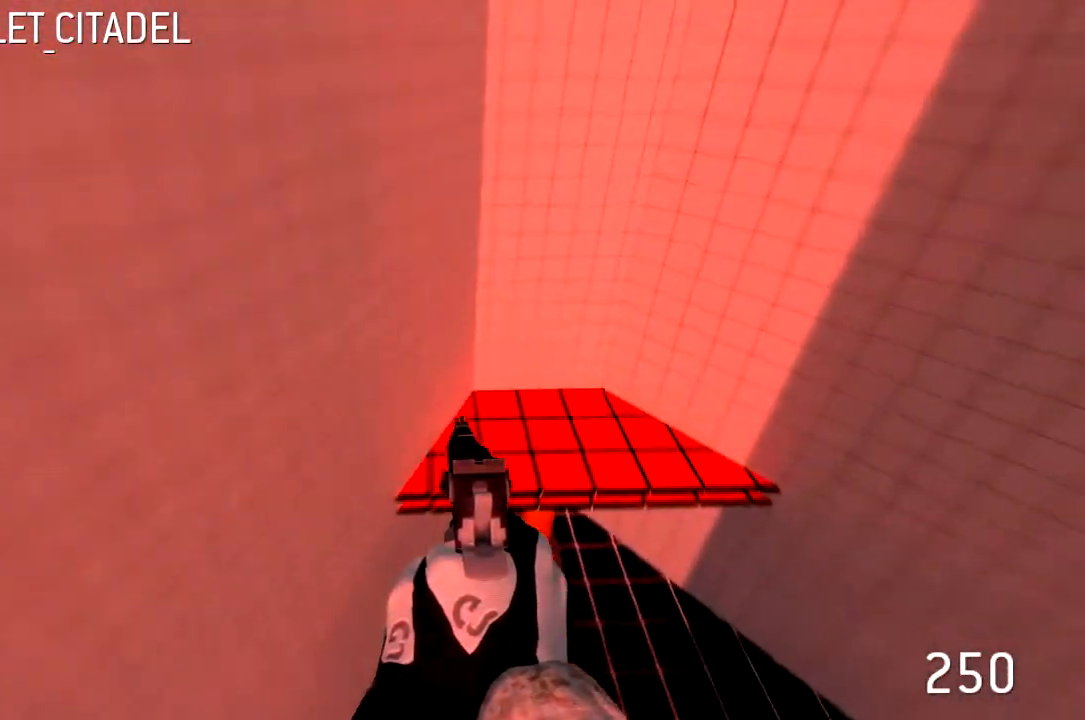
{"keys": ["a", "w"], "events": []}
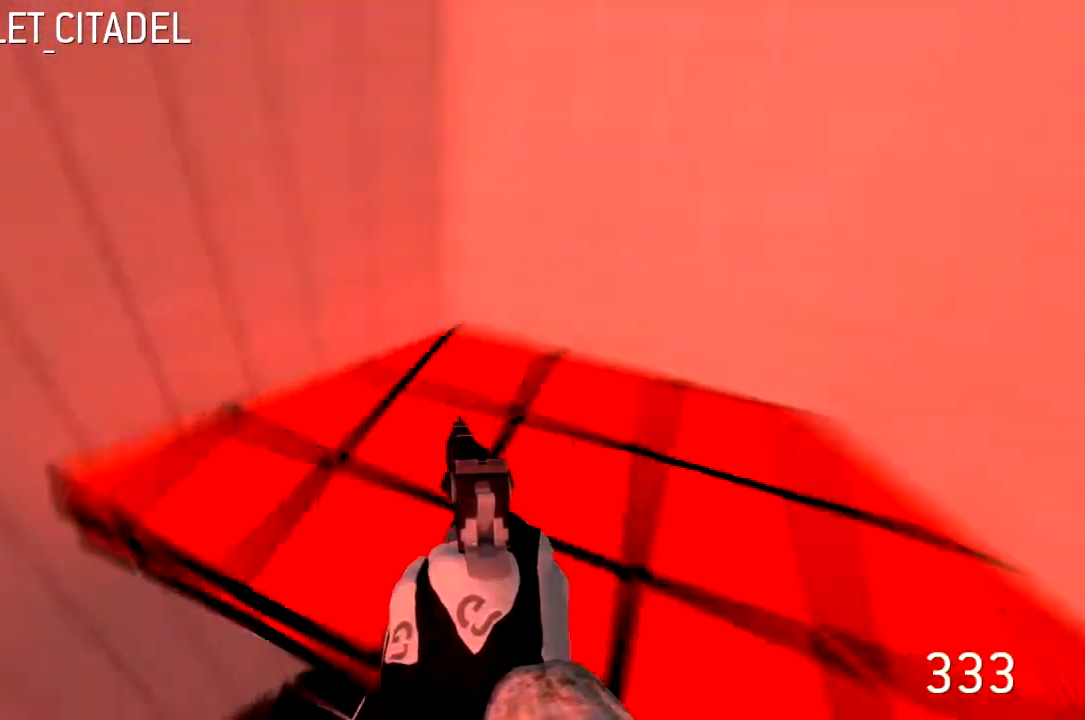
{"keys": ["d", "w"], "events": [[400, "d", "down"], [500, "a", "up"]]}
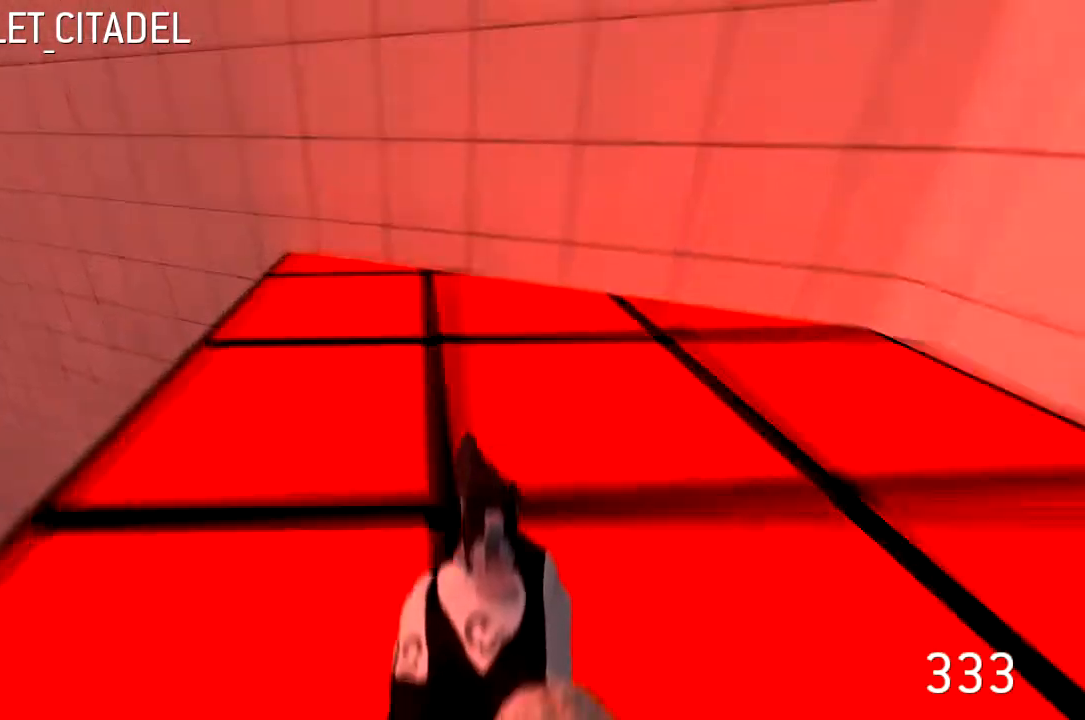
{"keys": ["a", "s"], "events": [[67, "w", "up"], [367, "a", "down"], [367, "s", "down"], [467, "d", "up"]]}
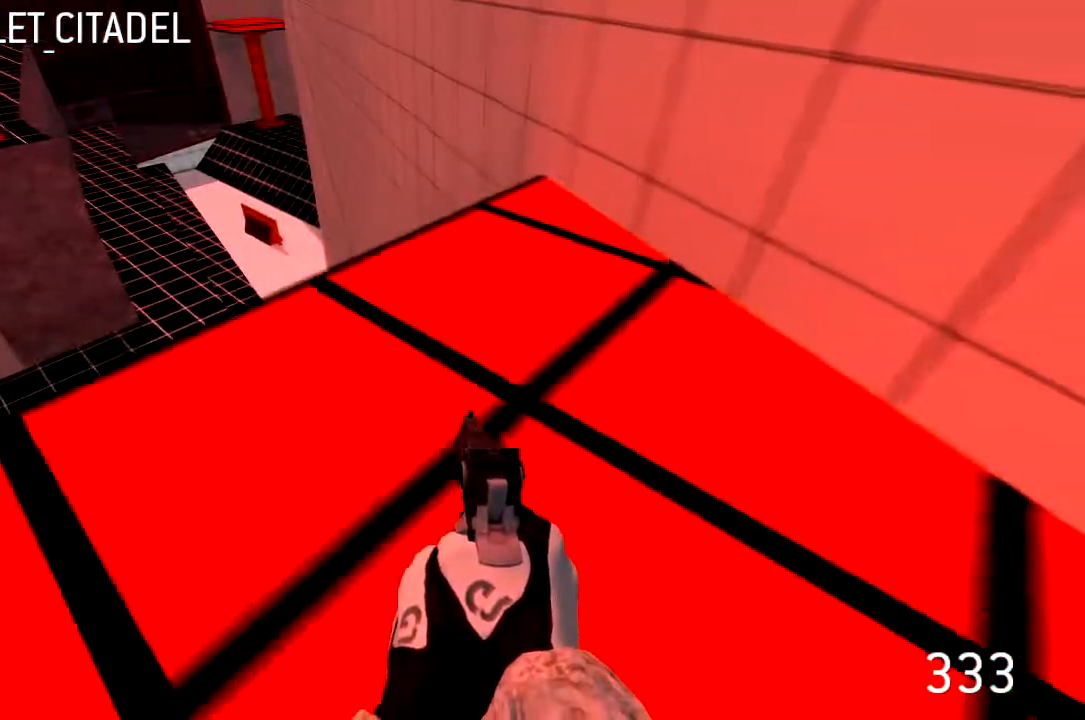
{"keys": [], "events": [[67, "a", "up"], [267, "s", "up"]]}
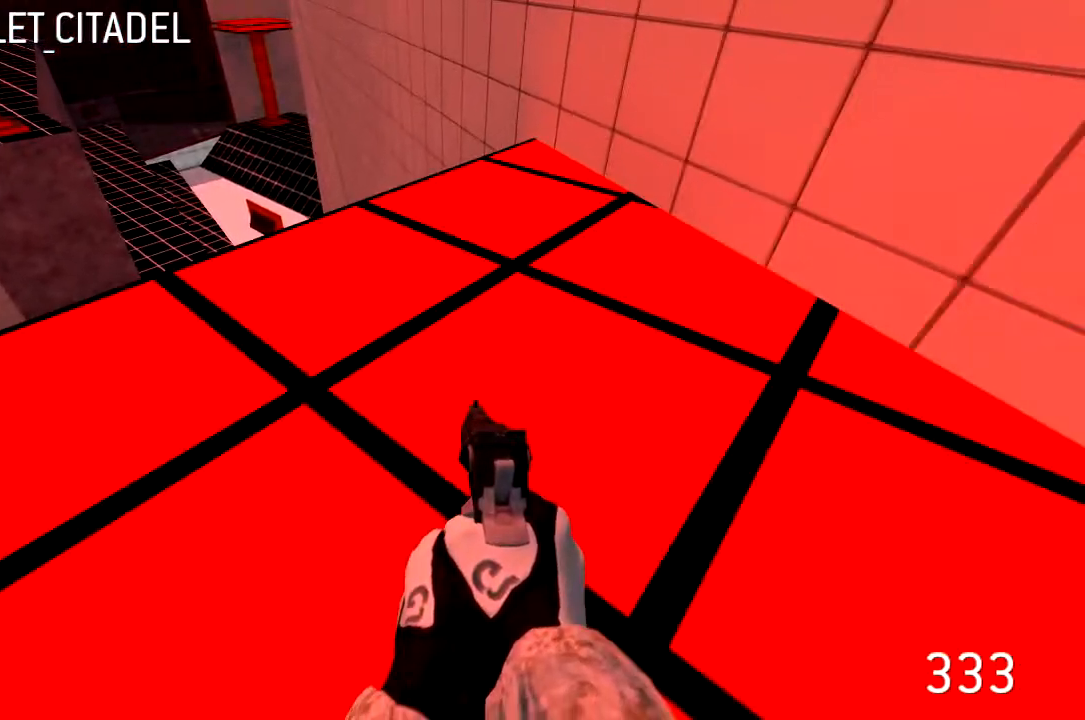
{"keys": [], "events": [[133, "d", "down"], [267, "d", "up"]]}
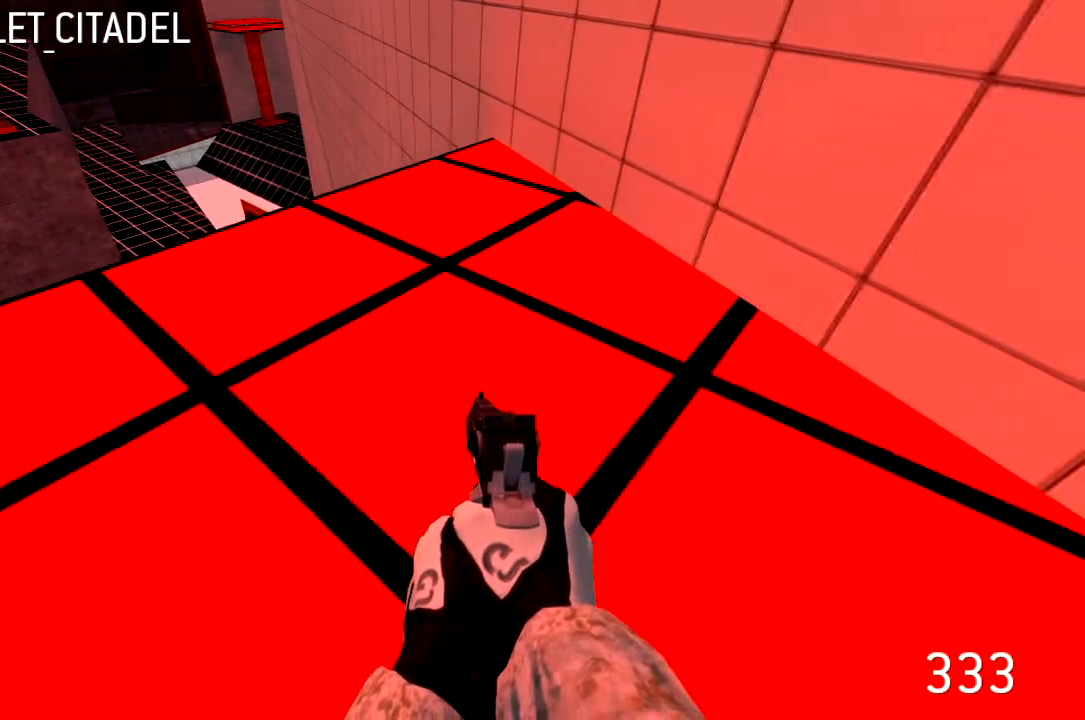
{"keys": ["a", "w"], "events": [[200, "w", "down"], [467, "a", "down"]]}
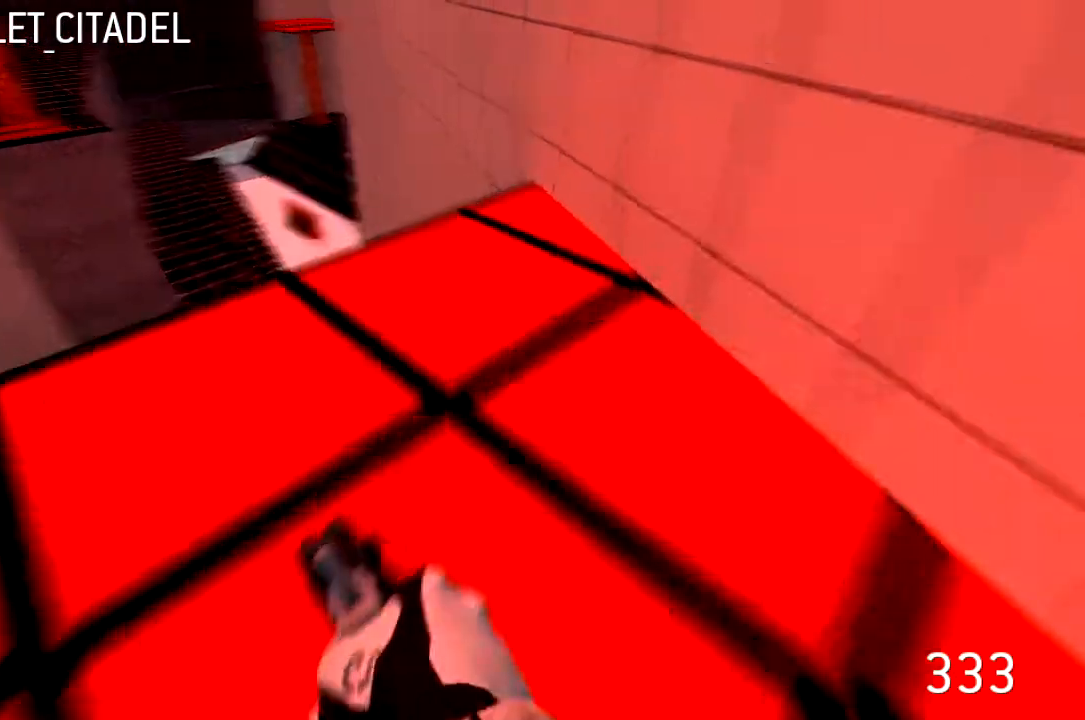
{"keys": ["a", "w"], "events": []}
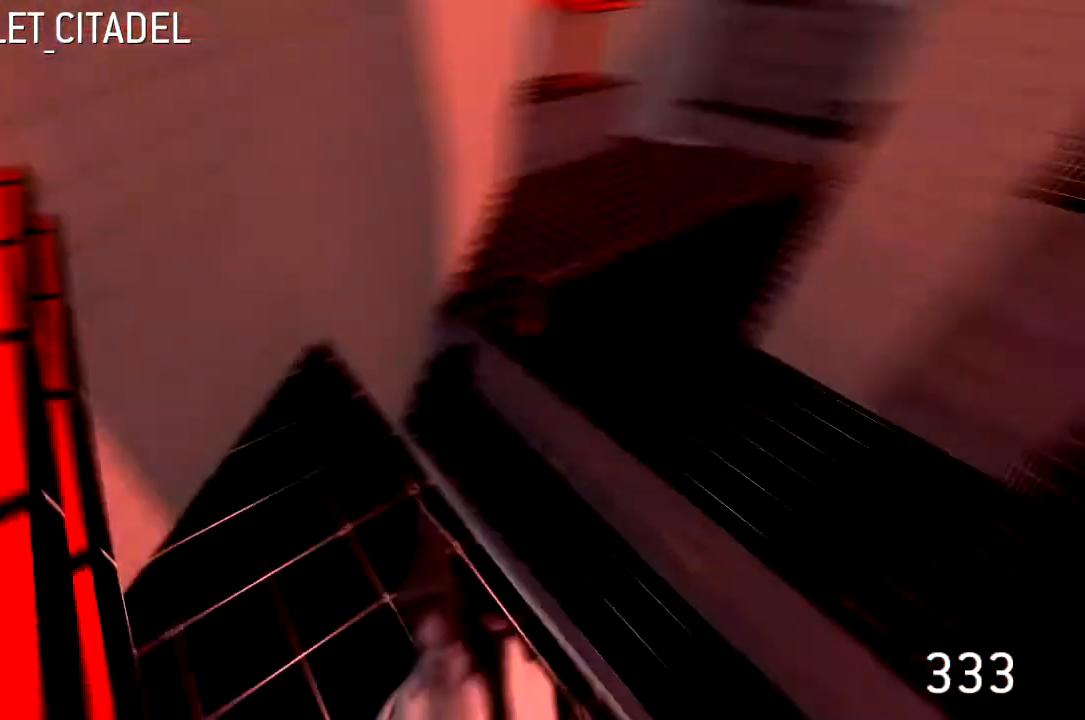
{"keys": ["a", "w"], "events": []}
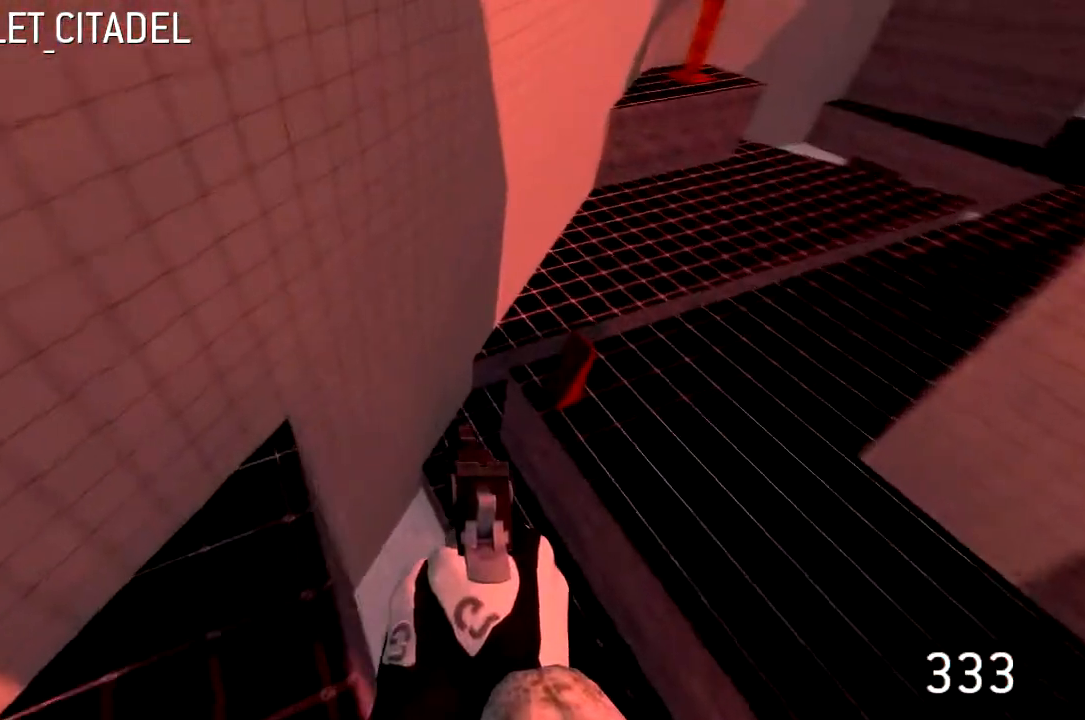
{"keys": ["a", "w"], "events": []}
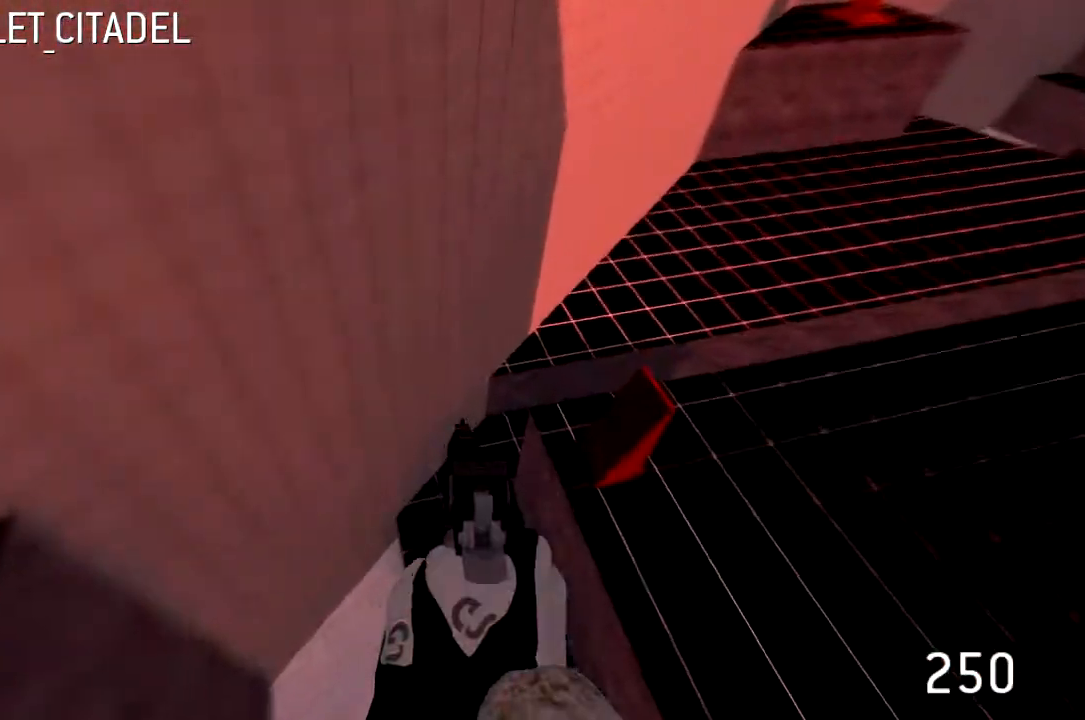
{"keys": ["d", "w"], "events": [[67, "d", "down"], [233, "a", "up"]]}
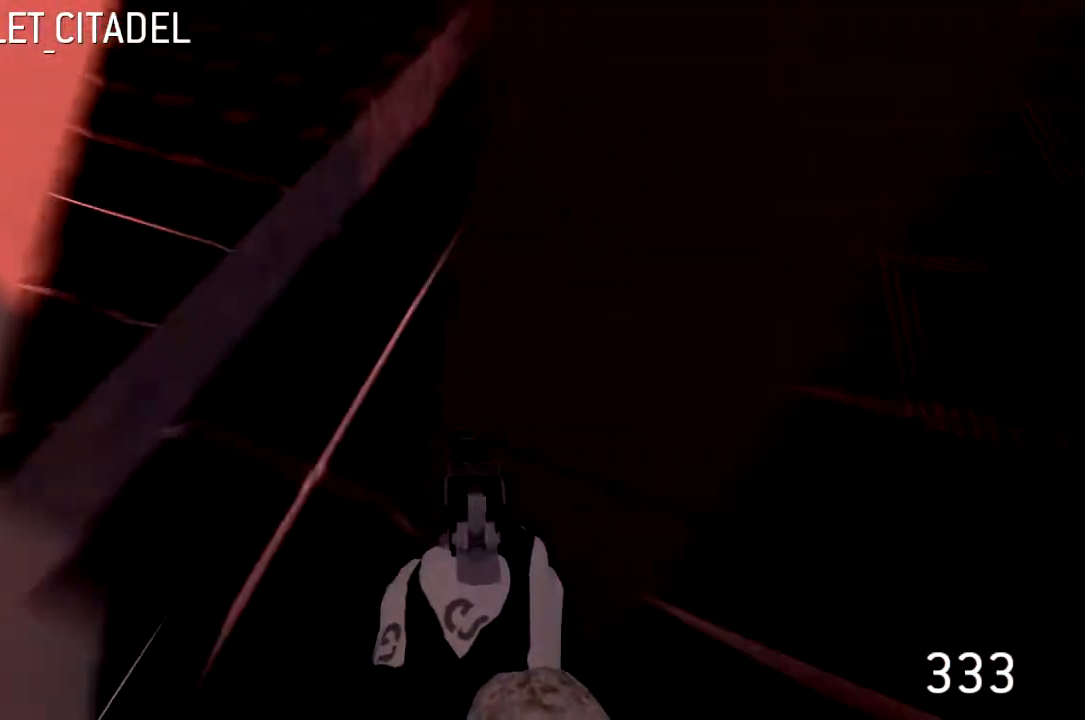
{"keys": ["d", "w"], "events": []}
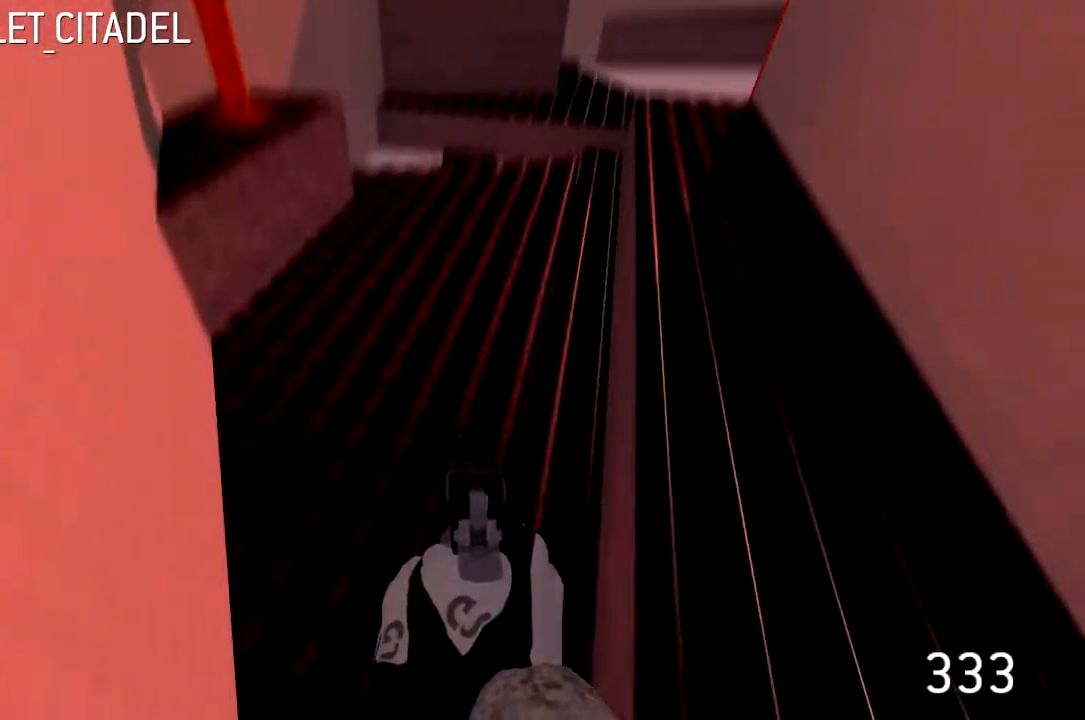
{"keys": ["d", "w"], "events": []}